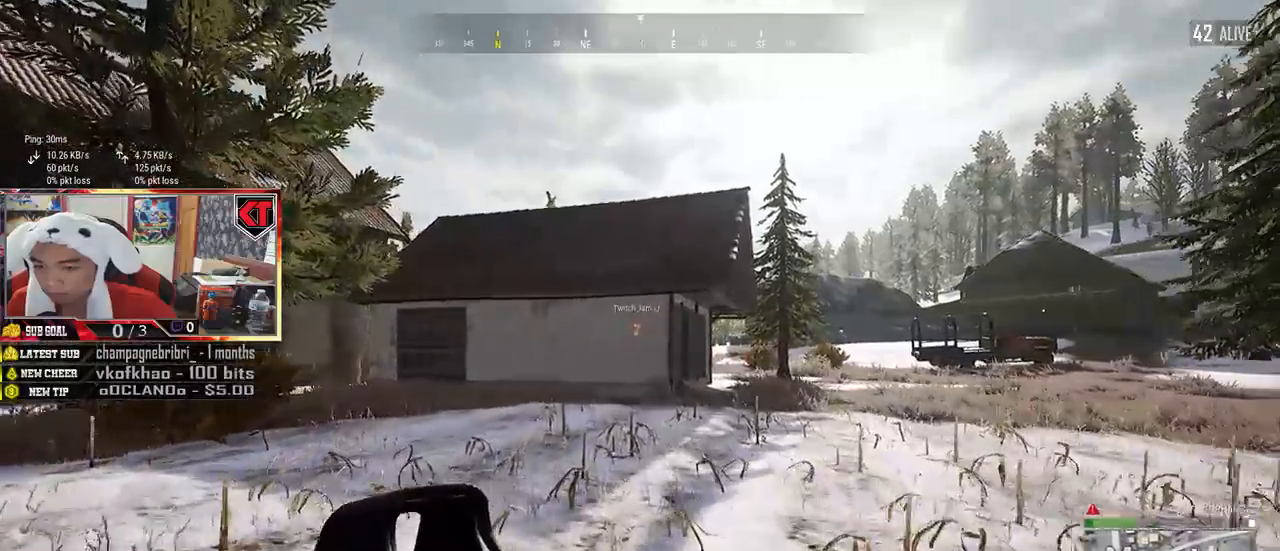
Gameplay with keyboard and mouse; each line is a JSON object with the keys and mouse buttons held at the frame after it. "events" lists presses ("down") and releases ("up") of "a", "c", "ctrl", "d", "e", "f", "q", "r", "s", "shift", "space", "tab", "v", "w", "x", "z", "mouse_left", "mouse_wheel", "mouse_right", "mouse_mb4" and "mouse_mb5" between this image and that frame as [ms after this image, input, new state], when the widget could be followed in between. "mouse_left", "mouse_wheel", "mouse_right", "mouse_mb4", "mouse_mb5" = the "left", "wheel", "right", "mb4", "mb5" buttons of the "mouse" list. No other keys are recorded. "wheel" means that the mouse wheel is clicked or scrolled. Mouse movement is not recorded.
{"keys": ["shift", "w"], "mouse": [], "events": []}
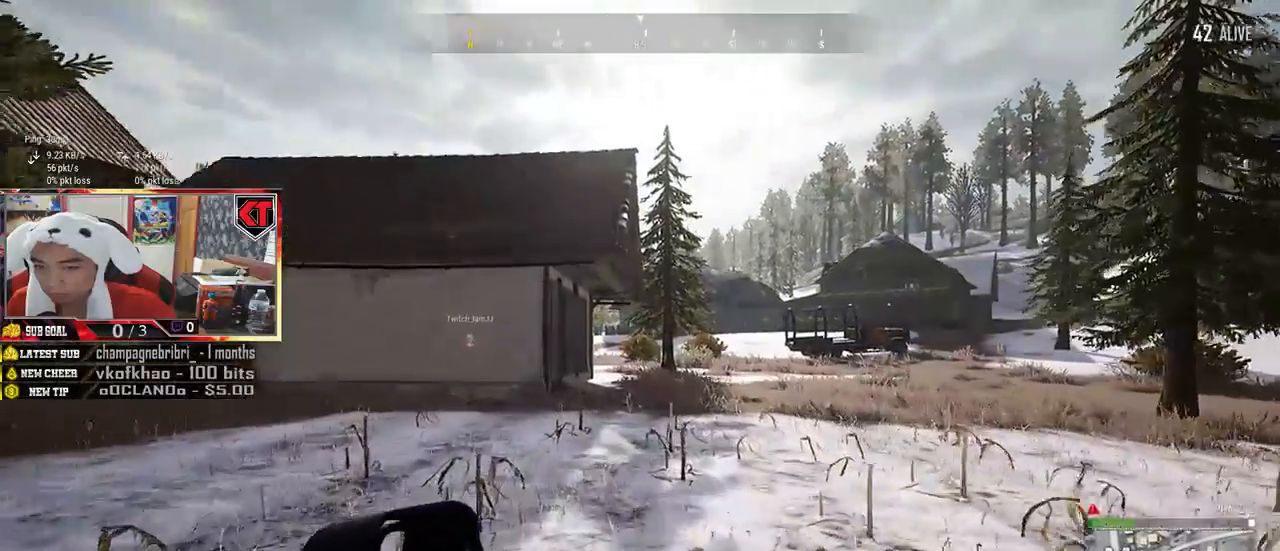
{"keys": ["shift", "w"], "mouse": [], "events": []}
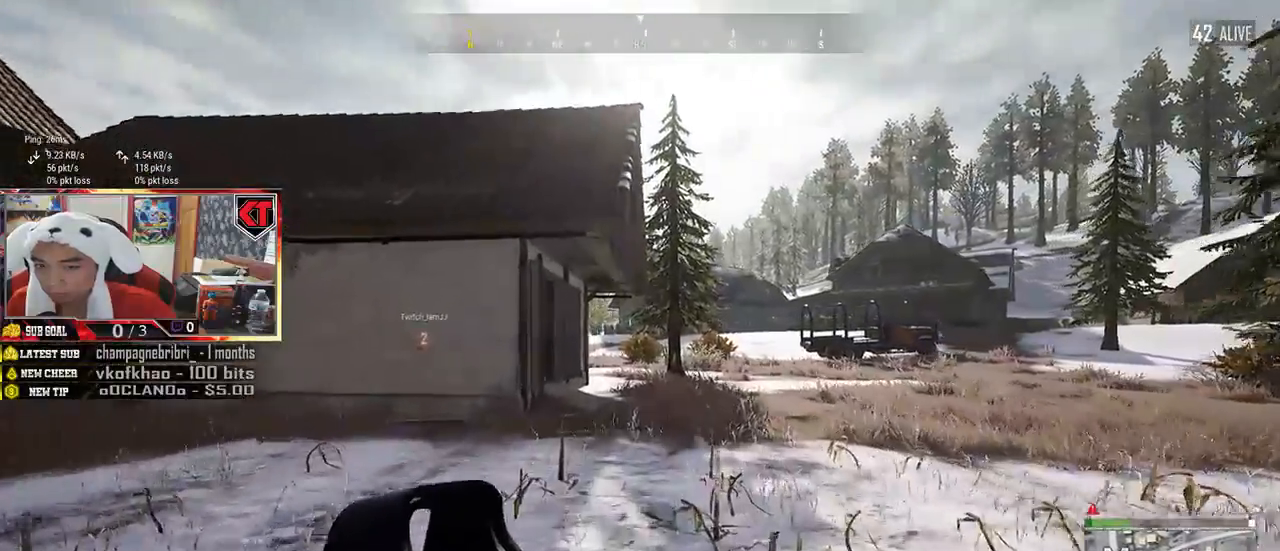
{"keys": ["shift", "w"], "mouse": [], "events": []}
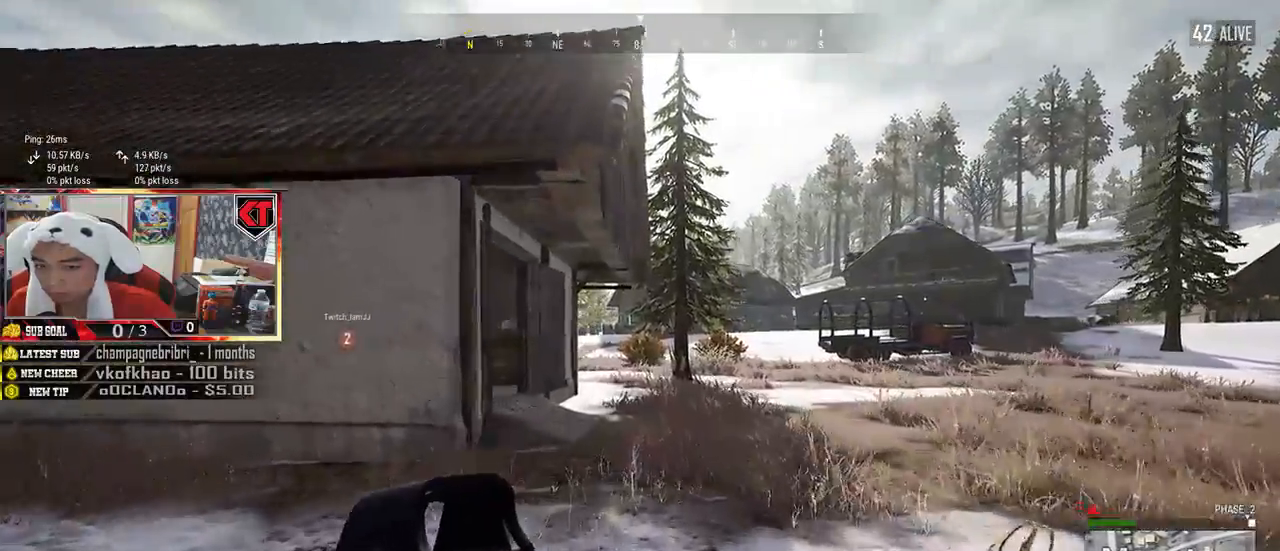
{"keys": ["shift", "w"], "mouse": [], "events": []}
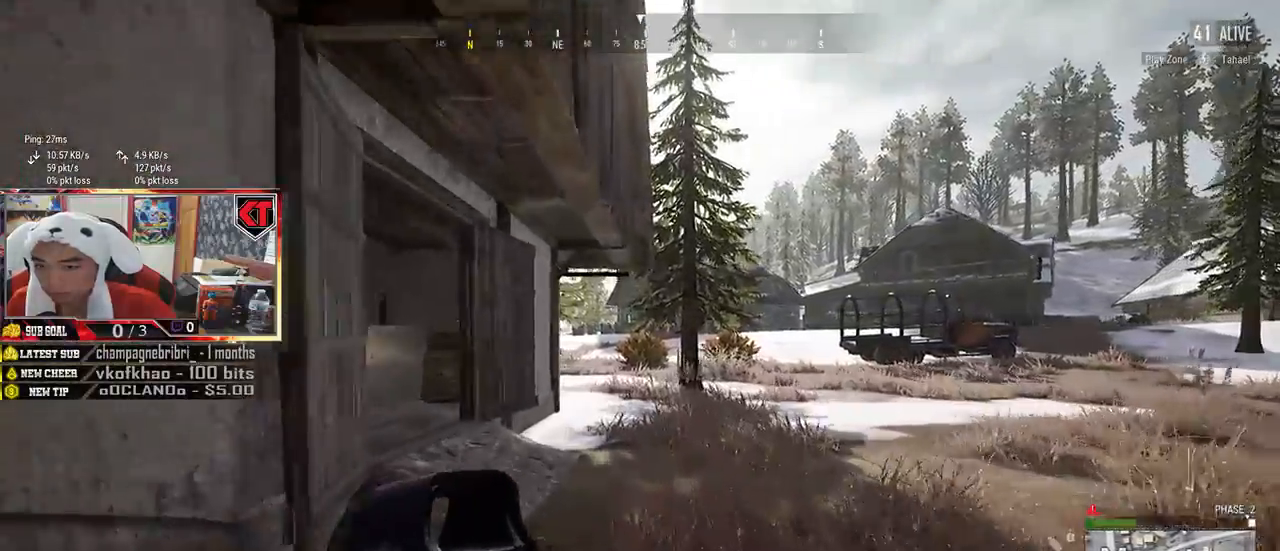
{"keys": ["shift", "w"], "mouse": [], "events": []}
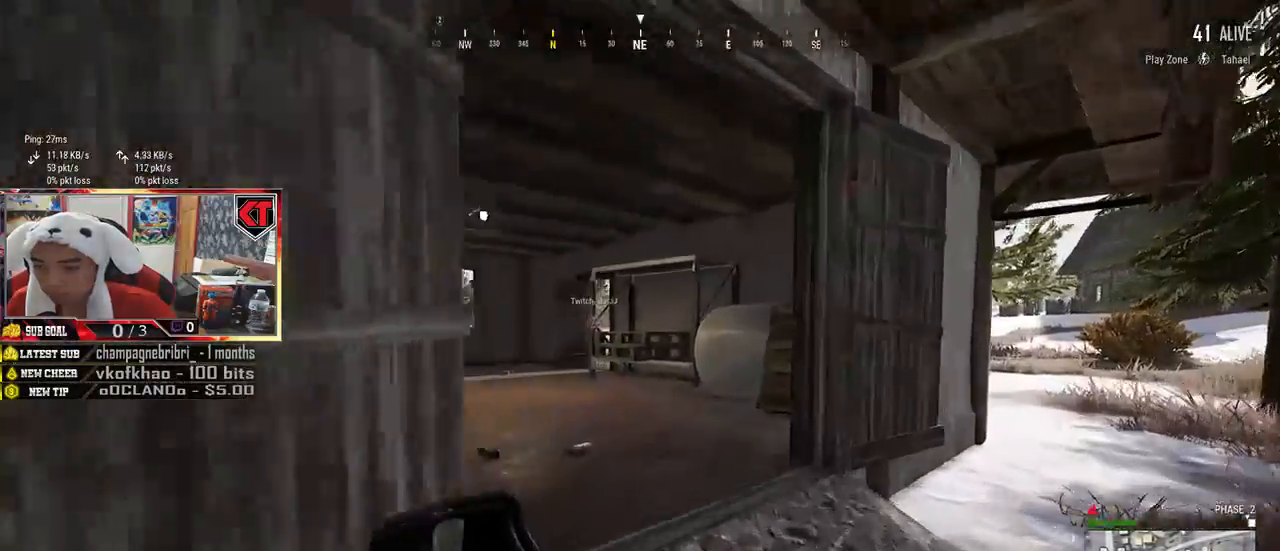
{"keys": ["shift", "w"], "mouse": [], "events": []}
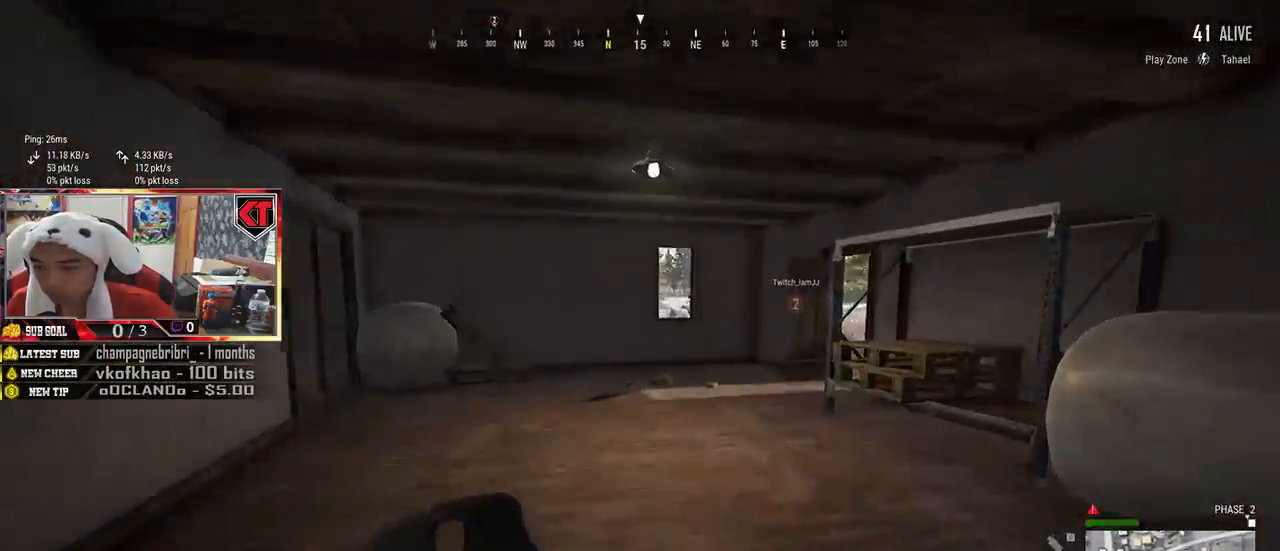
{"keys": ["shift", "w"], "mouse": [], "events": []}
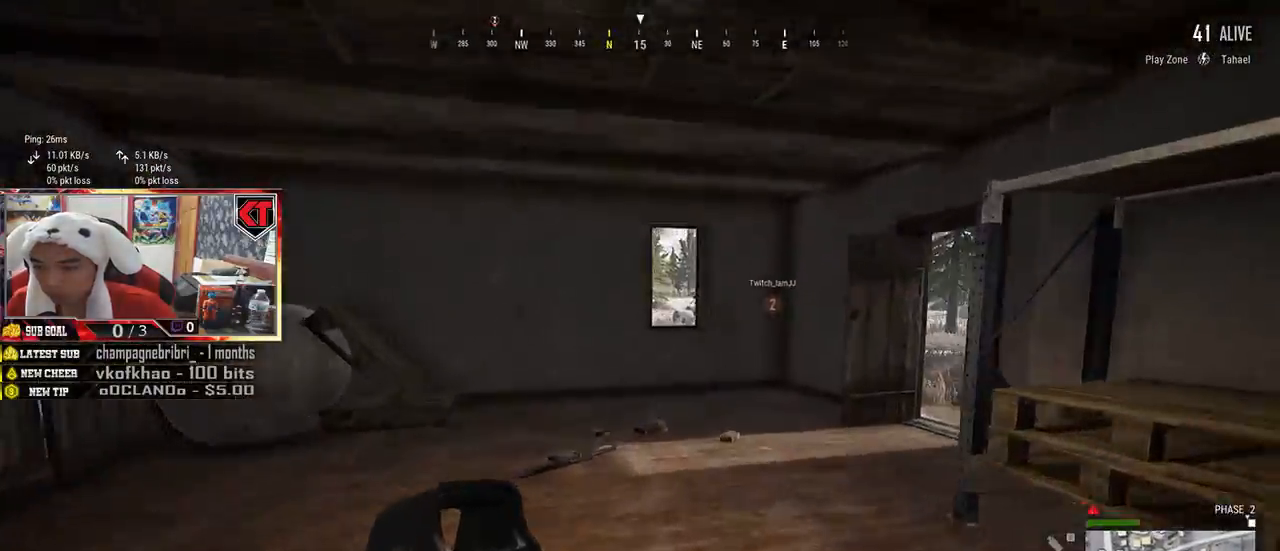
{"keys": ["w"], "mouse": [], "events": [[384, "shift", "up"]]}
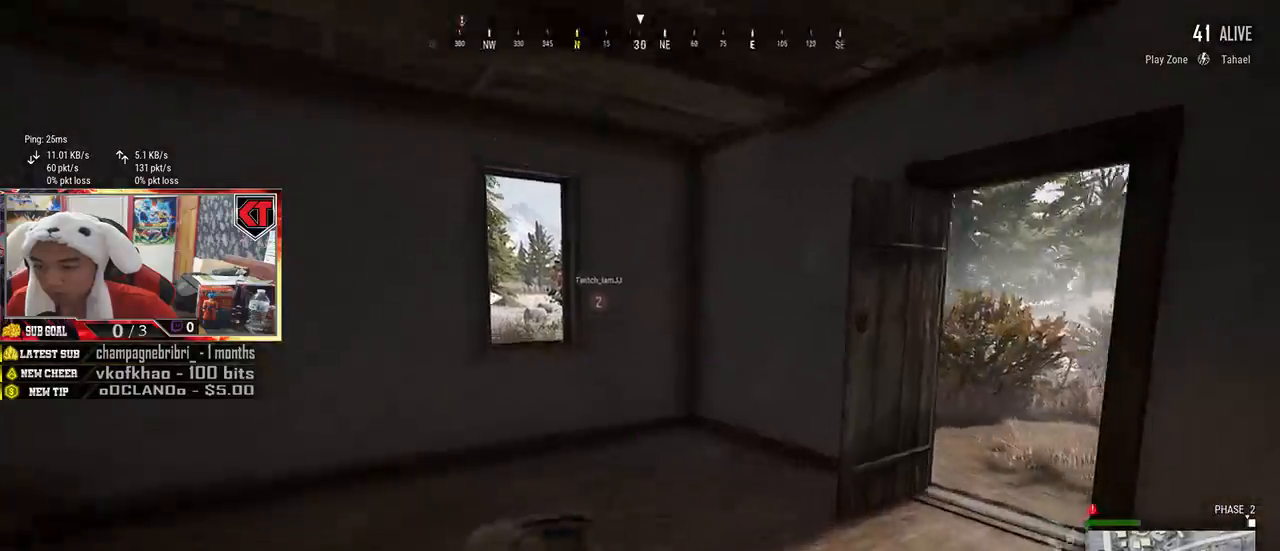
{"keys": ["a"], "mouse": [], "events": [[134, "tab", "down"], [250, "tab", "up"], [450, "a", "down"], [484, "w", "up"]]}
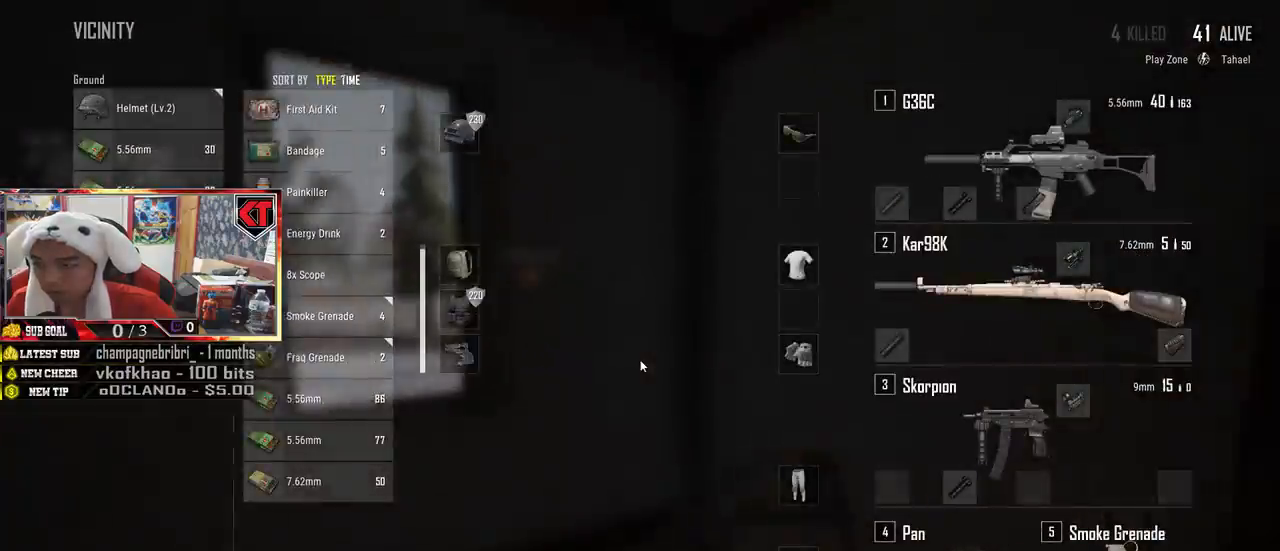
{"keys": ["s", "tab"], "mouse": [], "events": [[234, "a", "up"], [234, "s", "down"], [434, "tab", "down"]]}
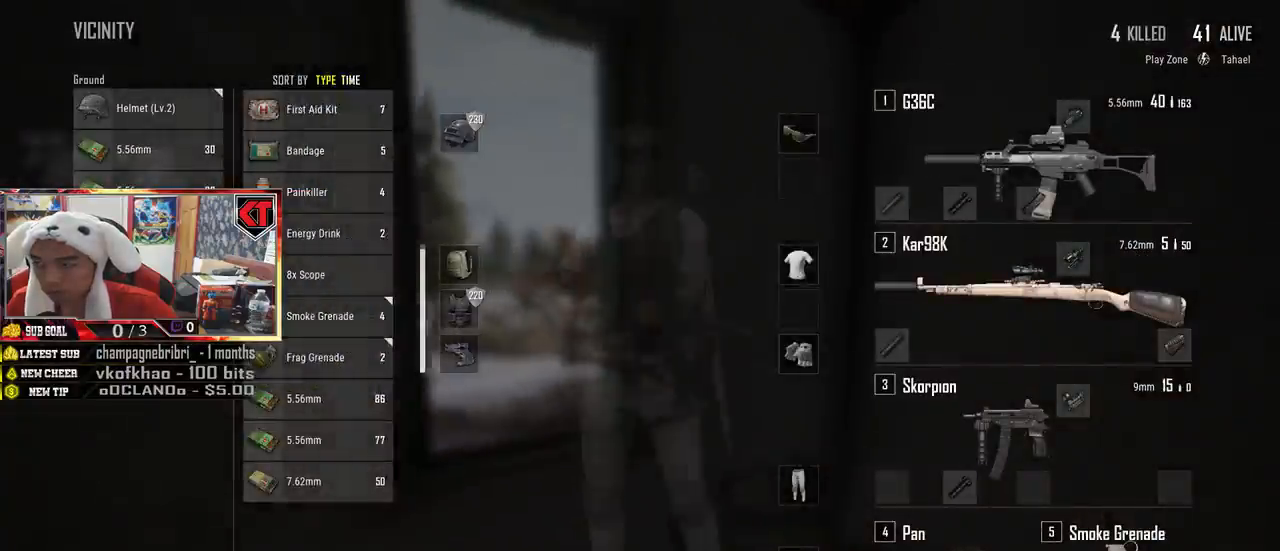
{"keys": ["w"], "mouse": [], "events": [[50, "tab", "up"], [84, "d", "down"], [134, "s", "up"], [267, "w", "down"], [367, "d", "up"]]}
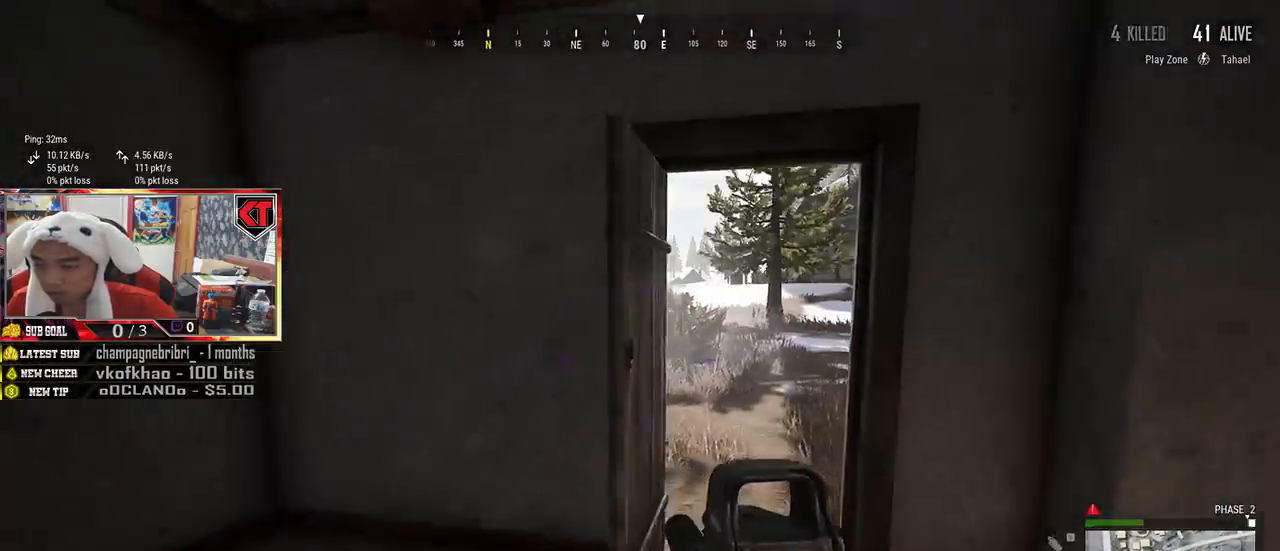
{"keys": ["shift", "w"], "mouse": [], "events": [[67, "d", "down"], [184, "d", "up"], [250, "shift", "down"]]}
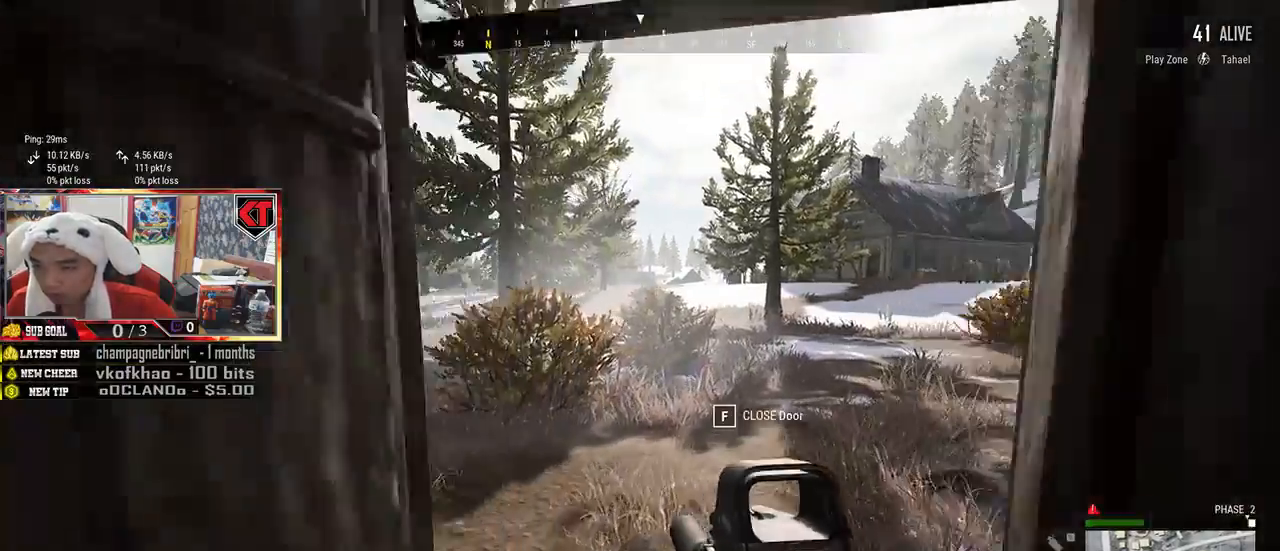
{"keys": ["shift", "w"], "mouse": [], "events": []}
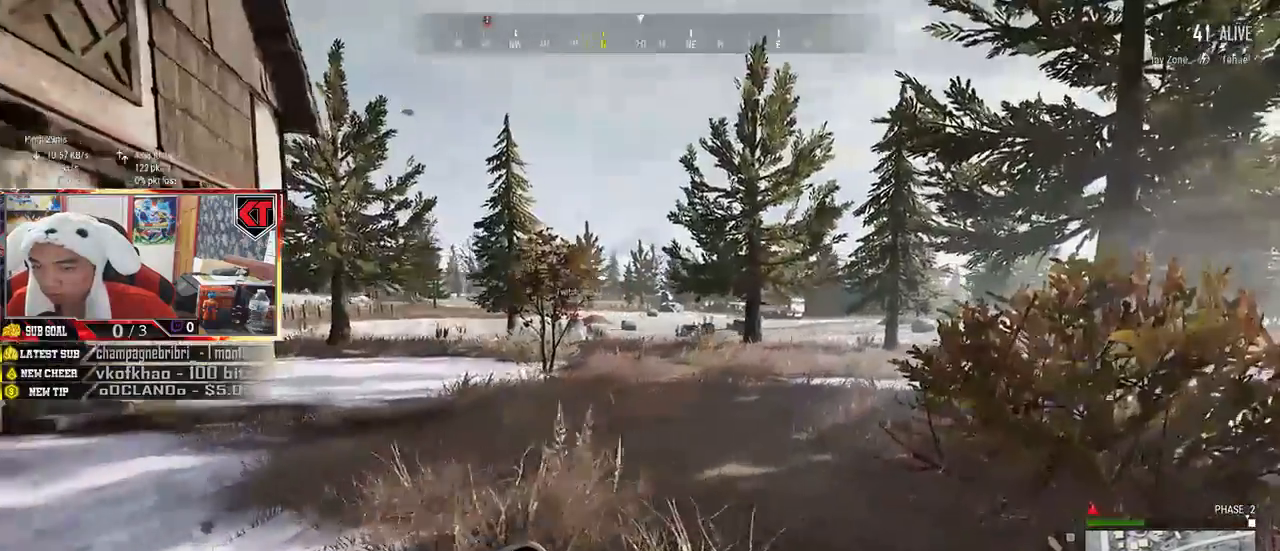
{"keys": ["shift", "w"], "mouse": [], "events": []}
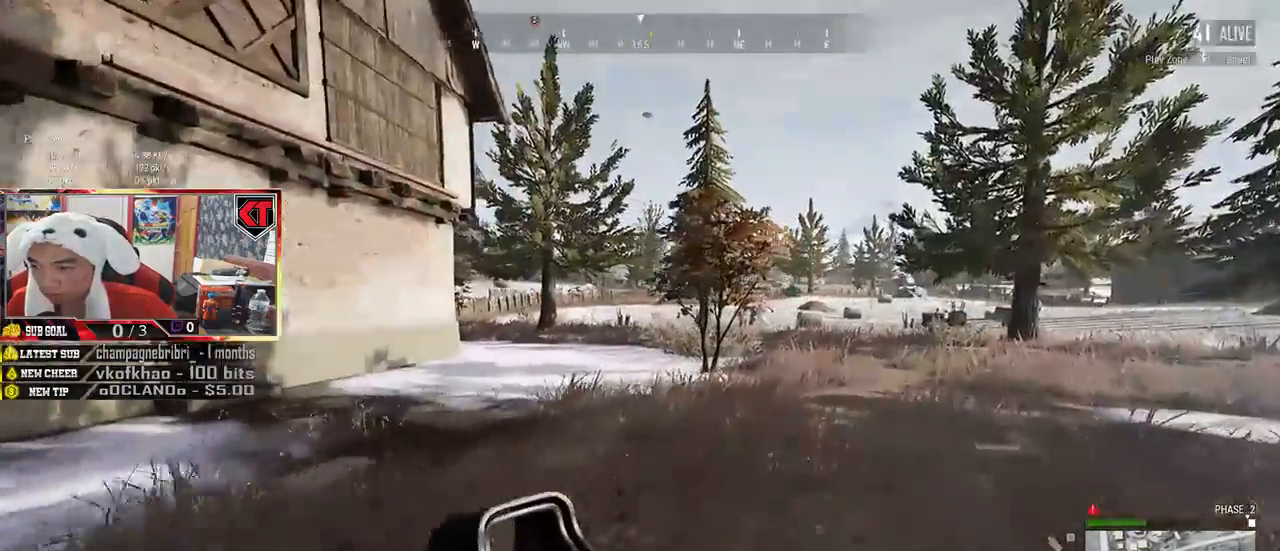
{"keys": ["d", "shift", "w"], "mouse": [], "events": [[200, "d", "down"]]}
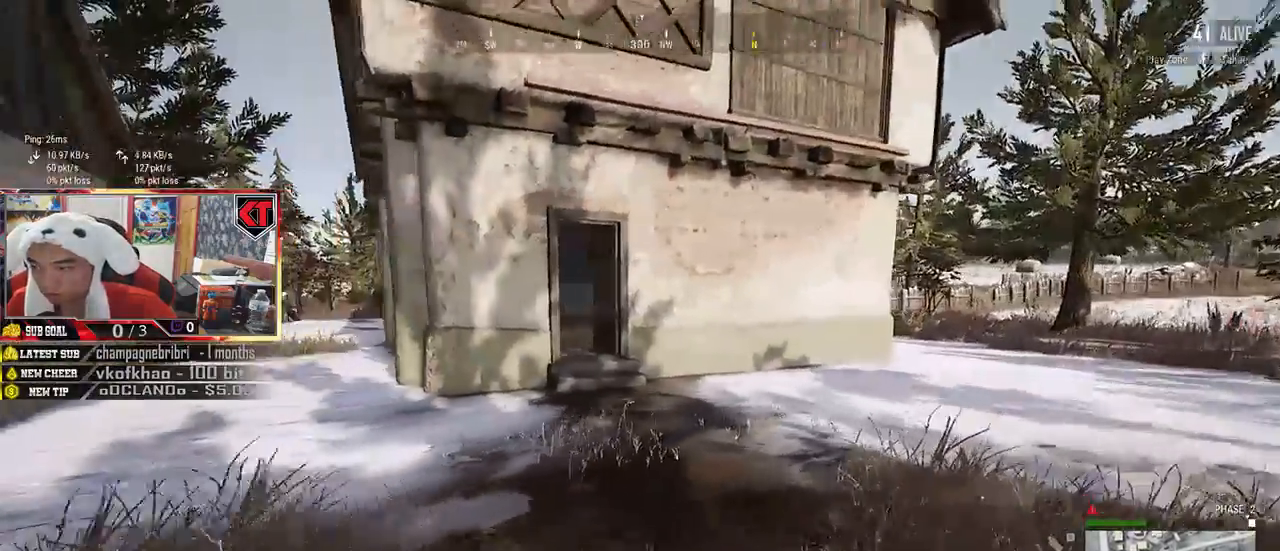
{"keys": ["d", "shift", "w"], "mouse": [], "events": []}
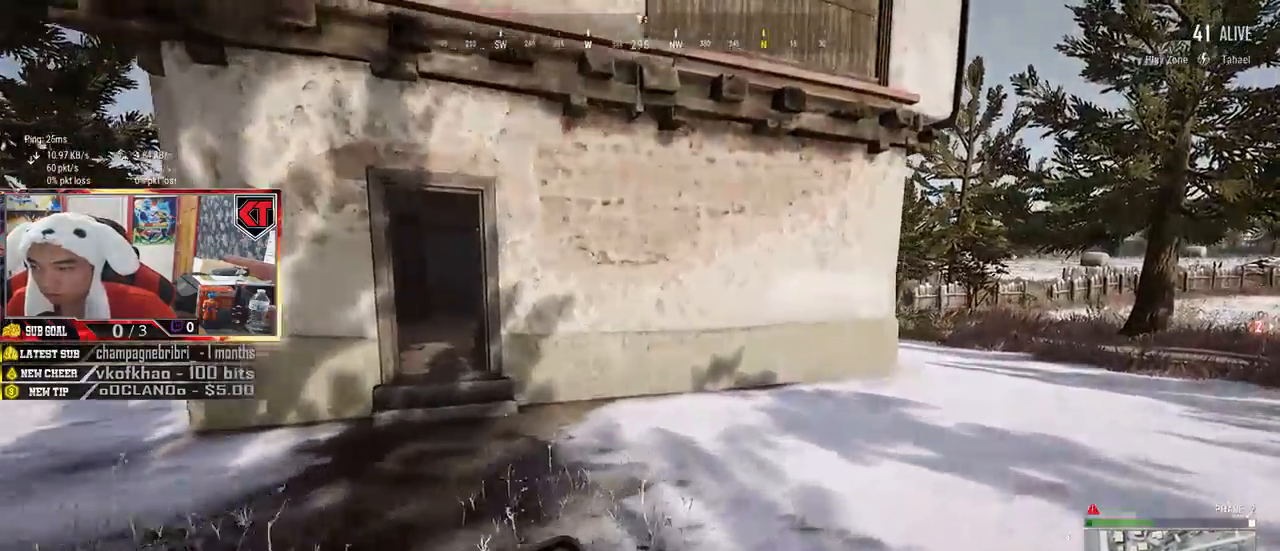
{"keys": ["shift", "w"], "mouse": [], "events": [[500, "d", "up"]]}
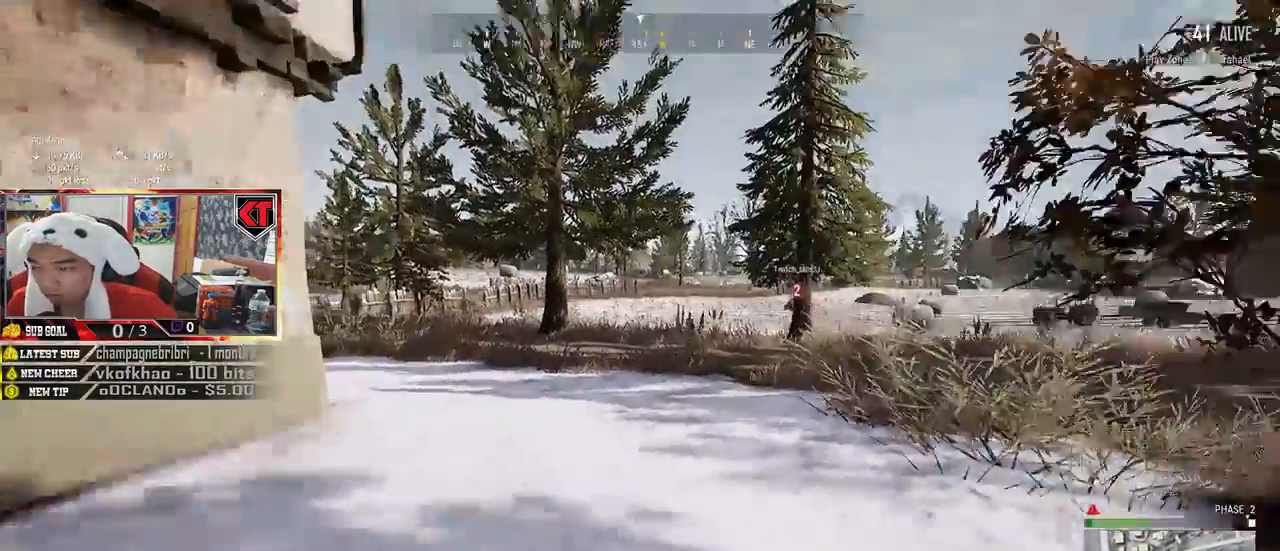
{"keys": ["shift", "w"], "mouse": [], "events": []}
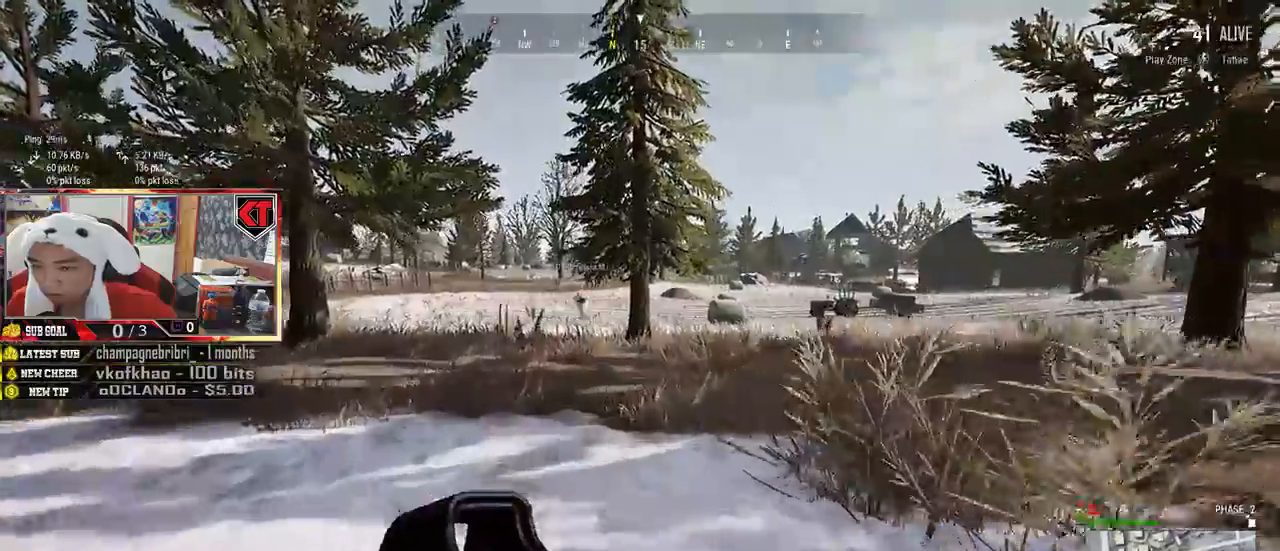
{"keys": ["shift", "w"], "mouse": [], "events": []}
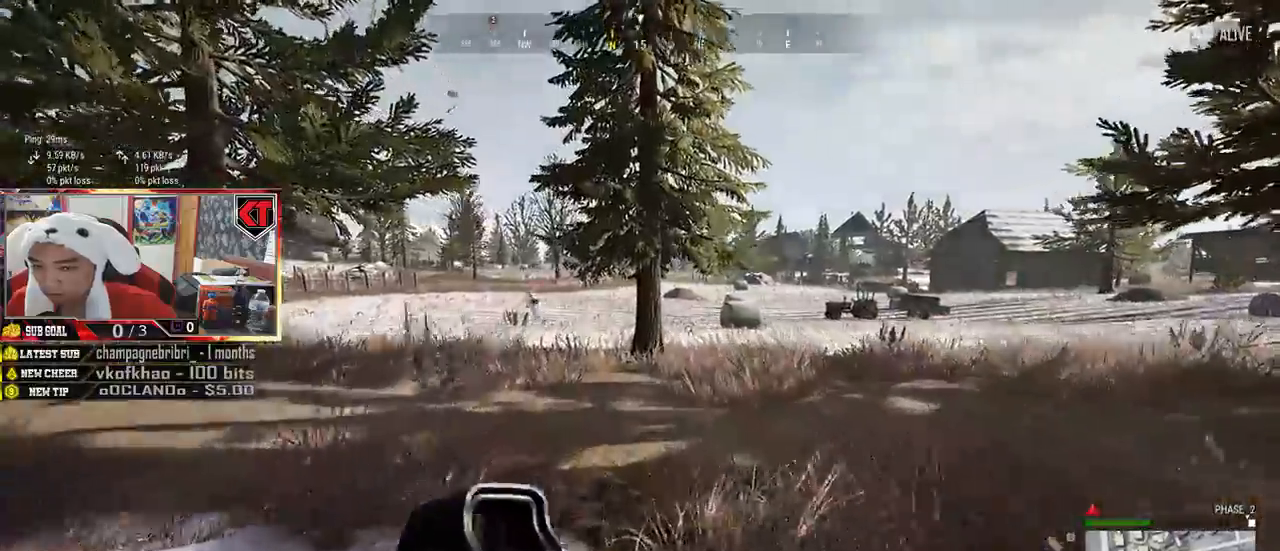
{"keys": ["shift", "w"], "mouse": [], "events": []}
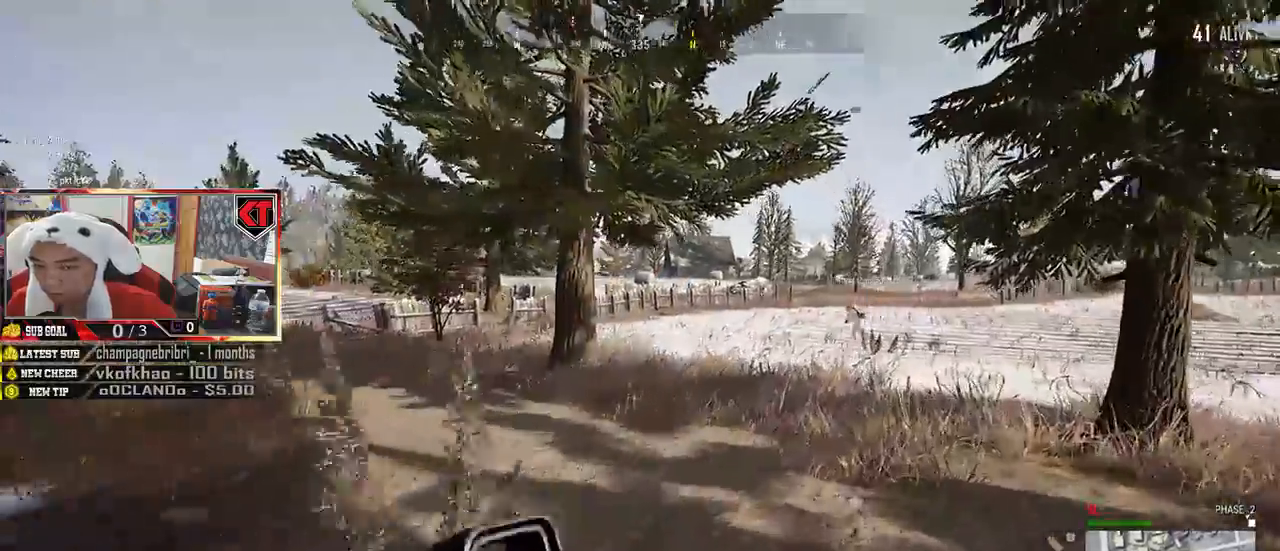
{"keys": ["shift", "w"], "mouse": [], "events": []}
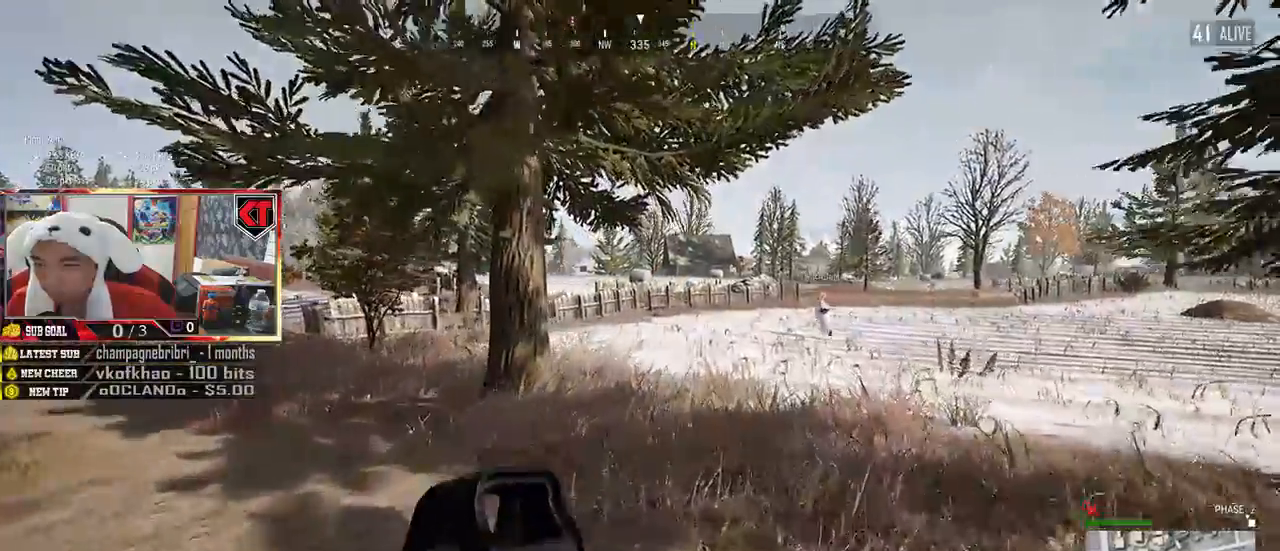
{"keys": ["shift", "w"], "mouse": [], "events": []}
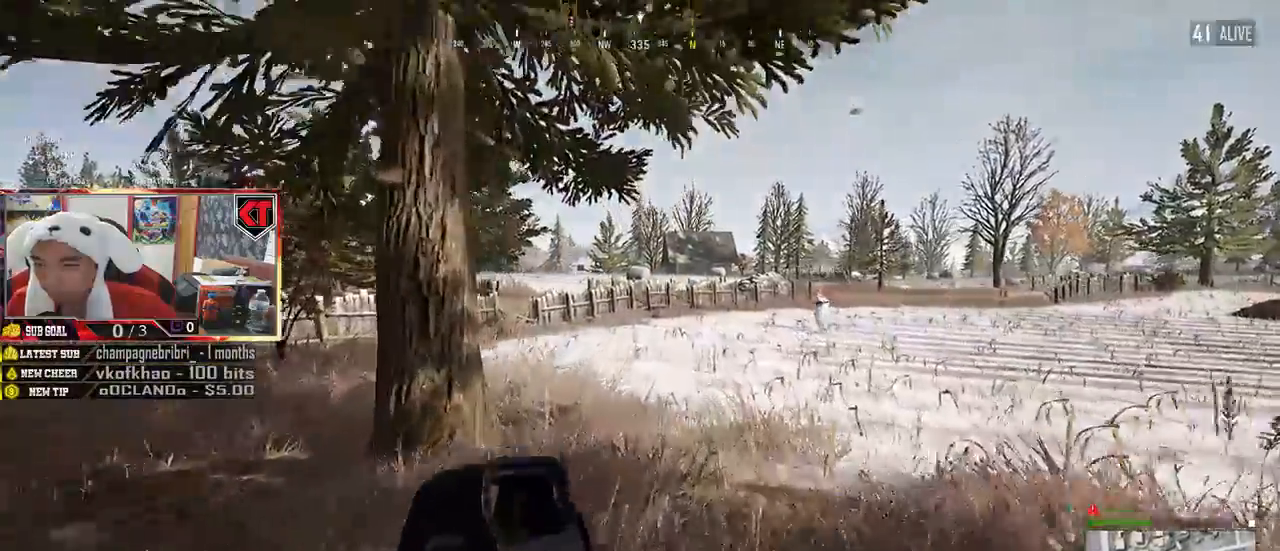
{"keys": ["shift", "w"], "mouse": [], "events": []}
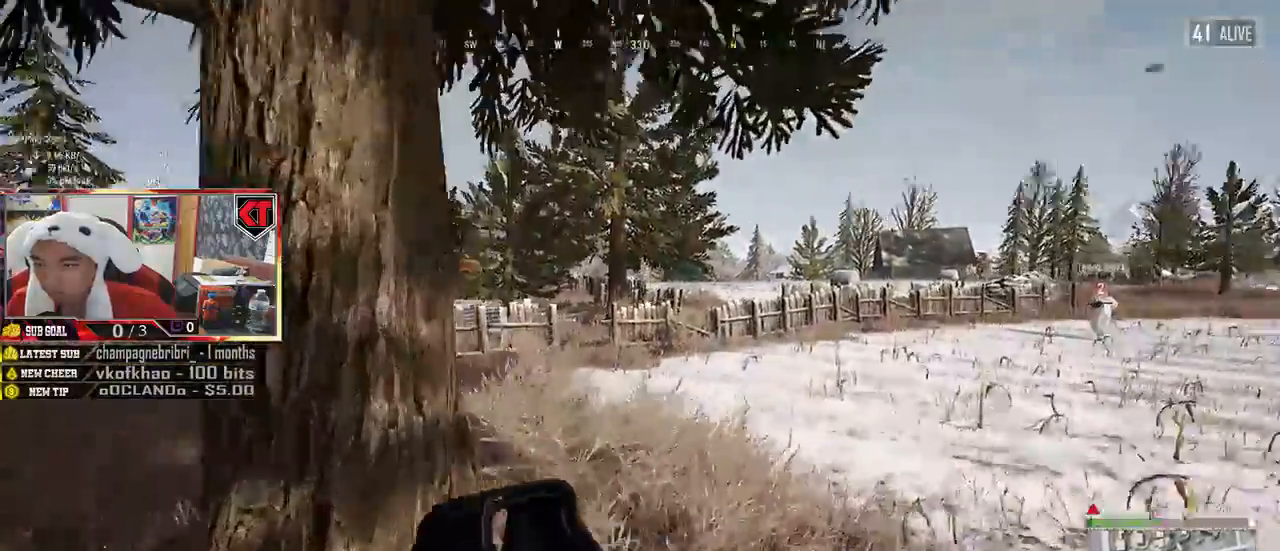
{"keys": ["d", "shift", "w"], "mouse": [], "events": [[67, "d", "down"]]}
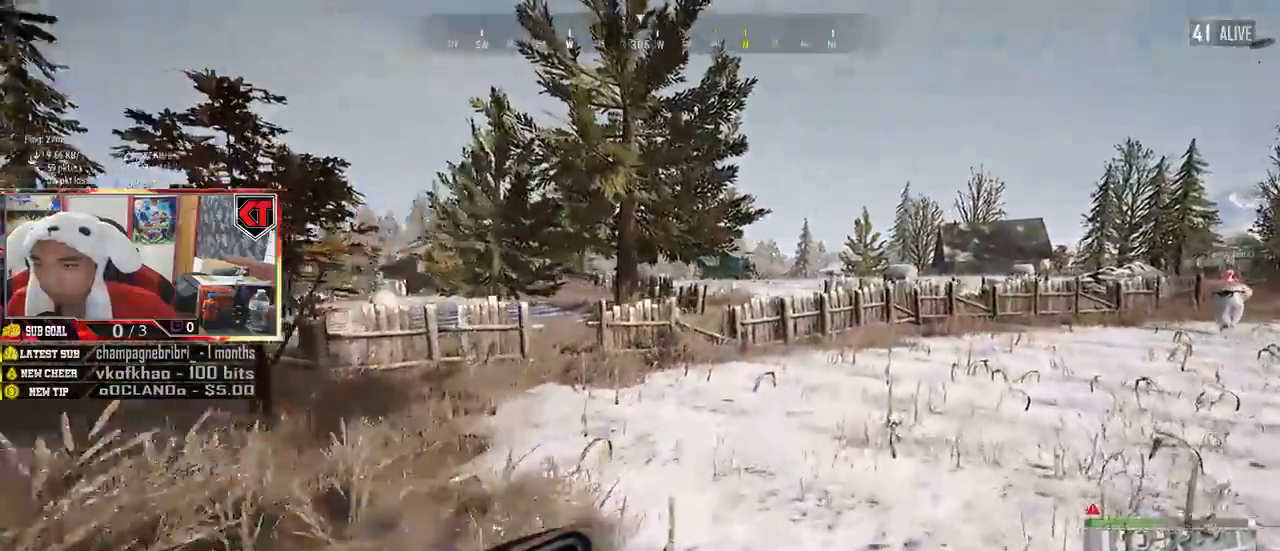
{"keys": ["shift", "w"], "mouse": [], "events": [[217, "d", "up"]]}
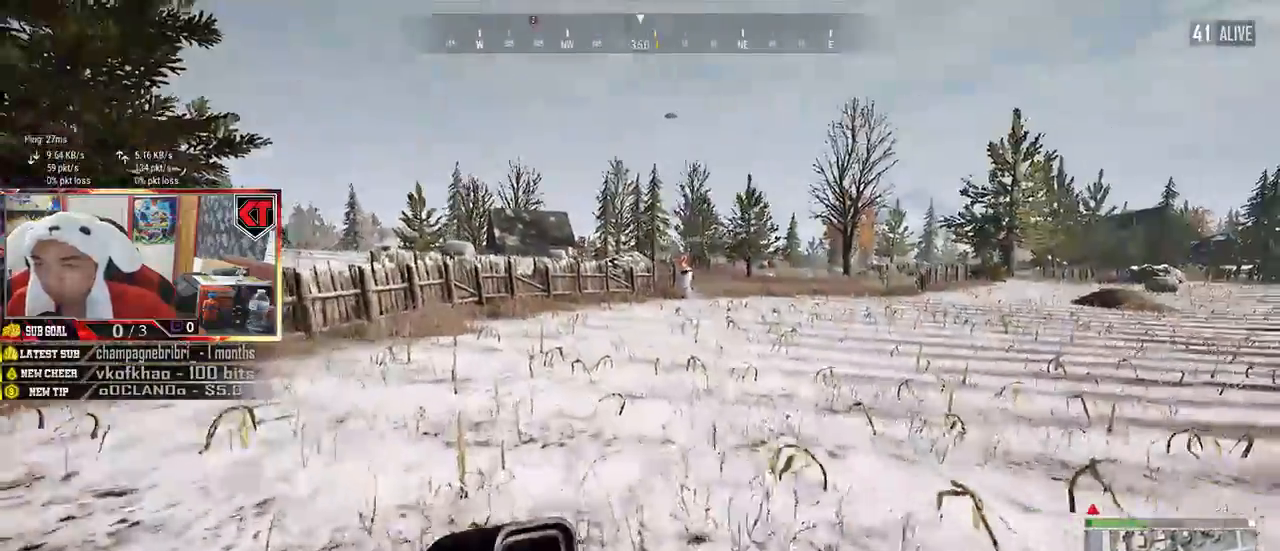
{"keys": ["shift", "w"], "mouse": [], "events": []}
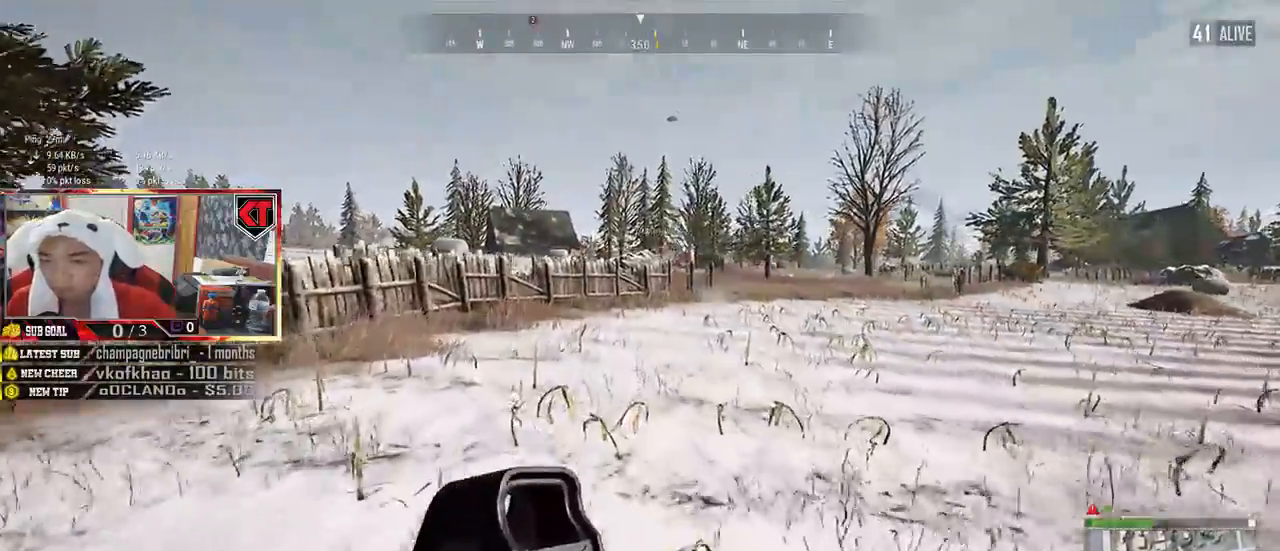
{"keys": ["shift", "w"], "mouse": [], "events": []}
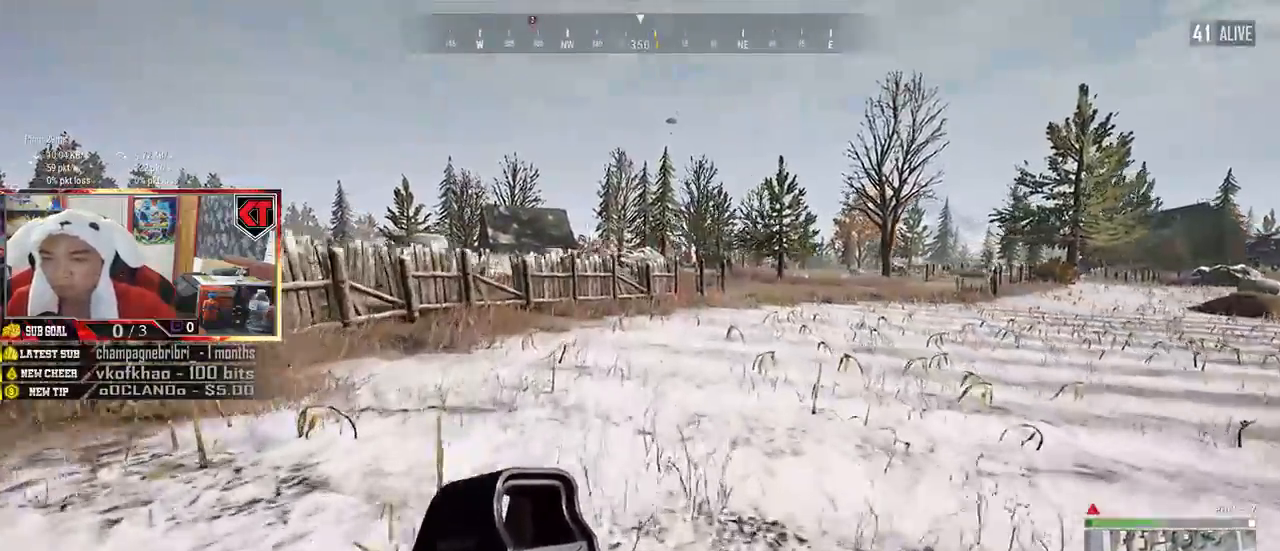
{"keys": ["shift", "w"], "mouse": [], "events": []}
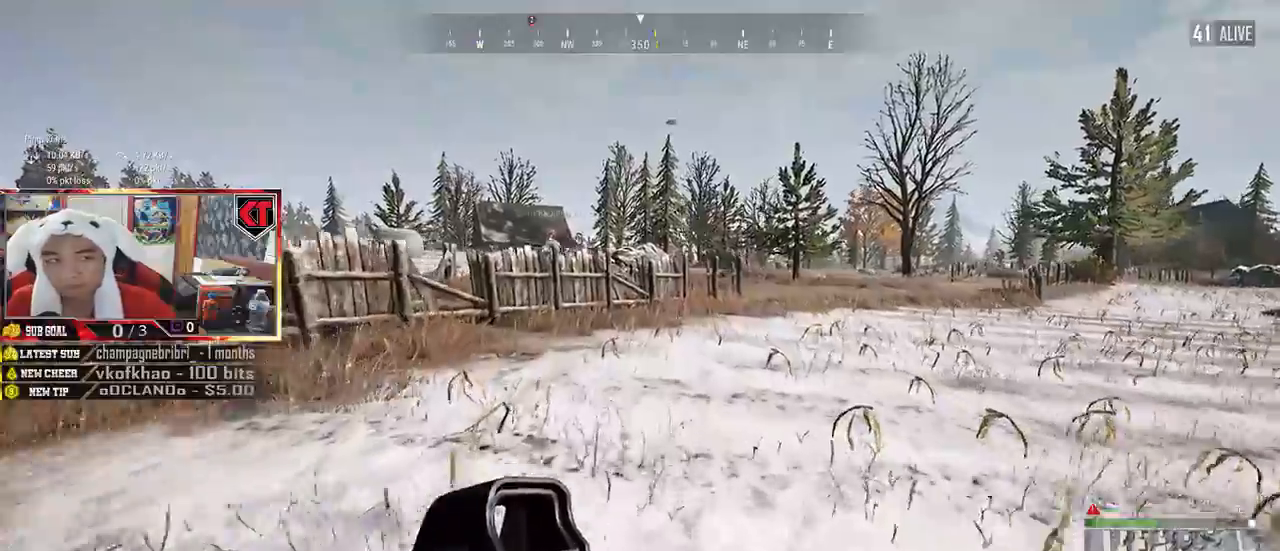
{"keys": ["shift", "w"], "mouse": [], "events": []}